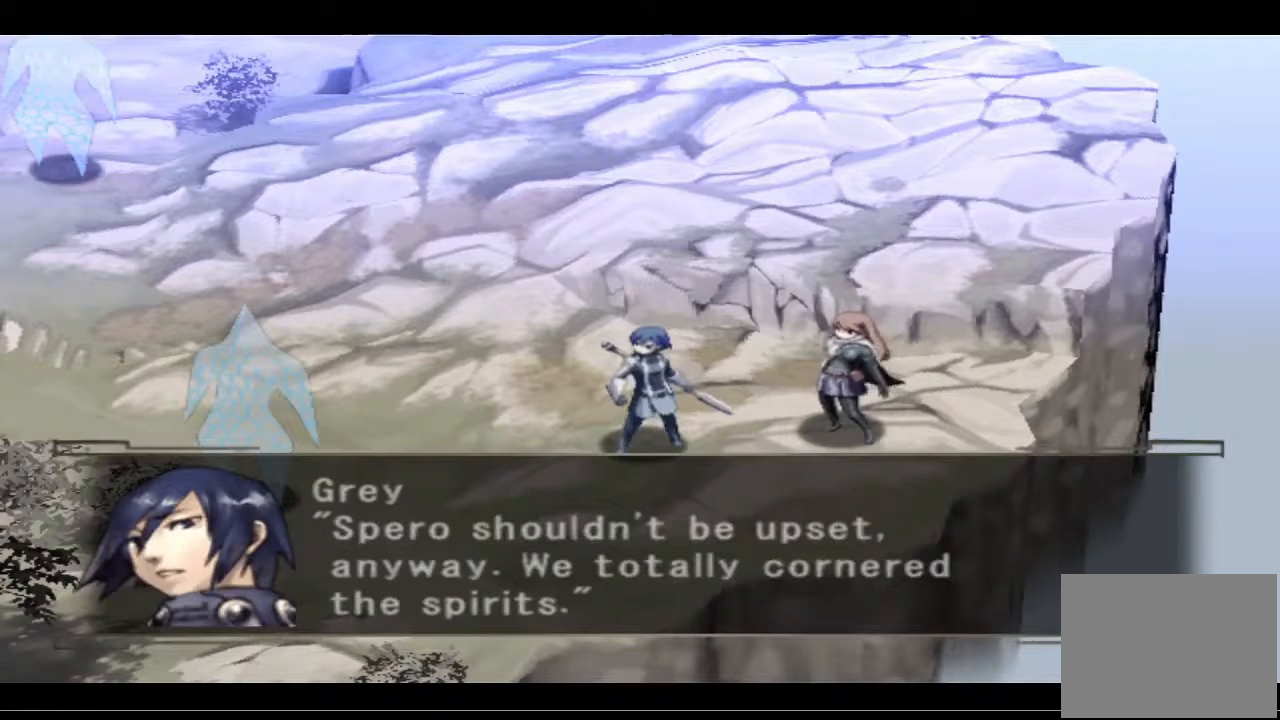
Gameplay with a controller (PlayStation layout); each line is a JSON object with the inputs held at the frame after it (dt_ms = milliseconds from this image to that frame). "events" lists button and stick changes between this image and that frame as [ms after this image, input, new state], when the widget could be followed in between.
{"dt_ms": 500, "buttons": [], "left_stick": "center", "right_stick": "center", "events": [[233, "CROSS", "down"], [367, "CROSS", "up"]]}
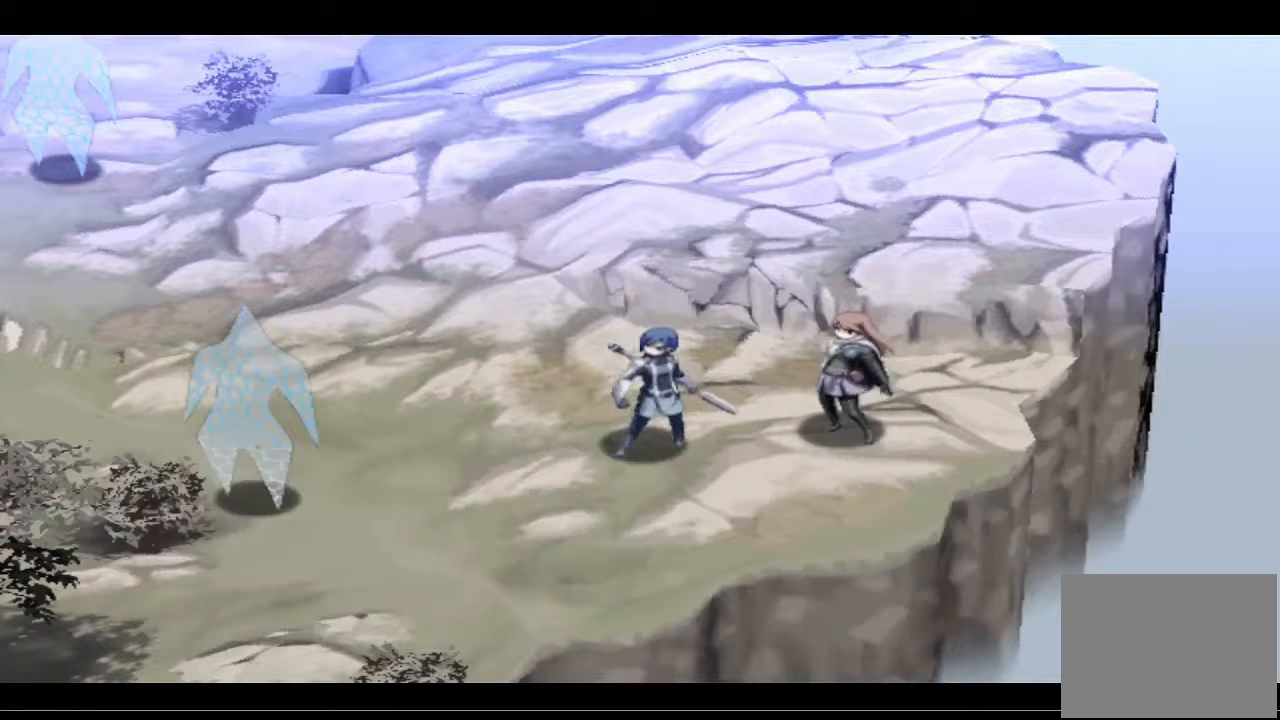
{"dt_ms": 500, "buttons": [], "left_stick": "center", "right_stick": "center", "events": []}
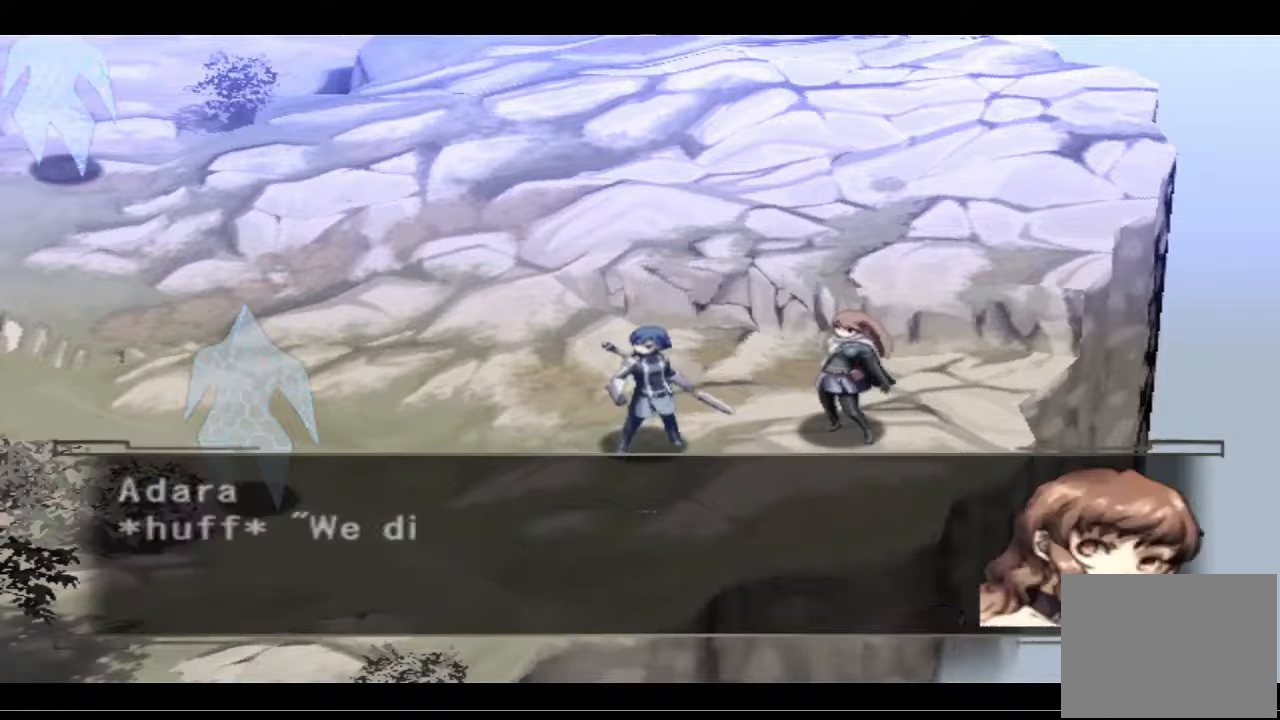
{"dt_ms": 500, "buttons": [], "left_stick": "center", "right_stick": "center", "events": []}
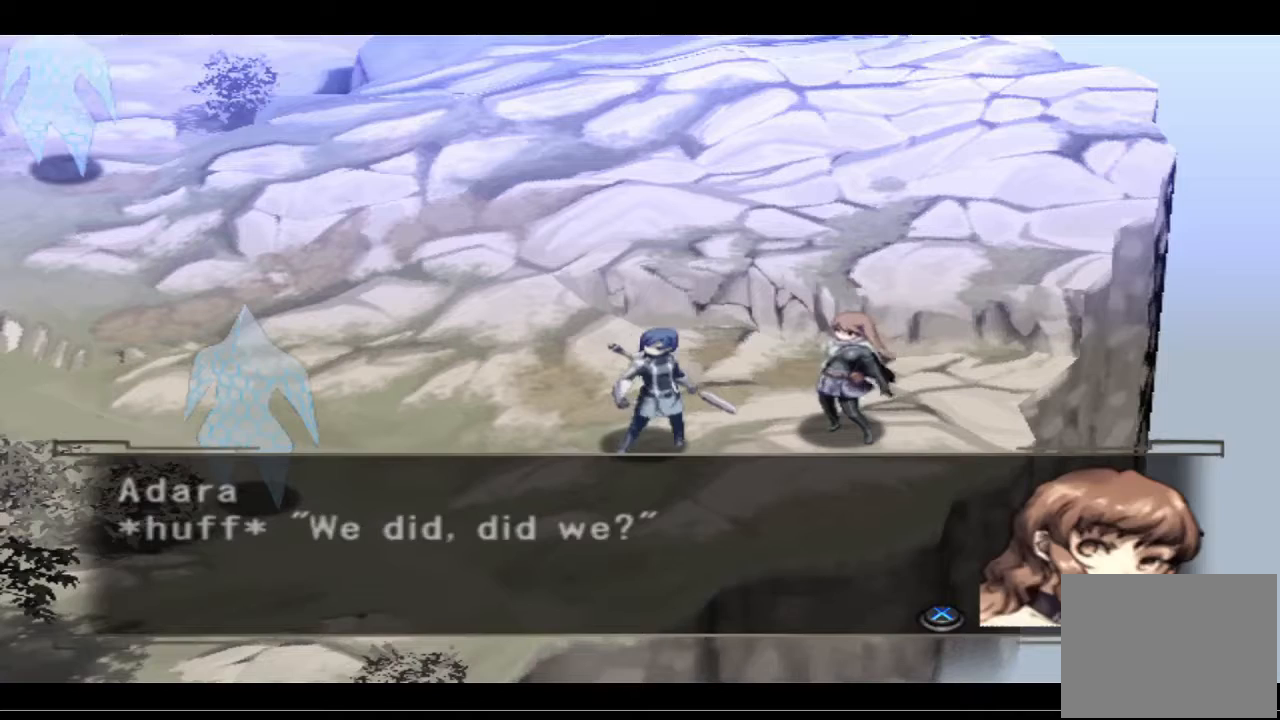
{"dt_ms": 500, "buttons": [], "left_stick": "center", "right_stick": "center", "events": [[167, "CROSS", "down"], [367, "CROSS", "up"]]}
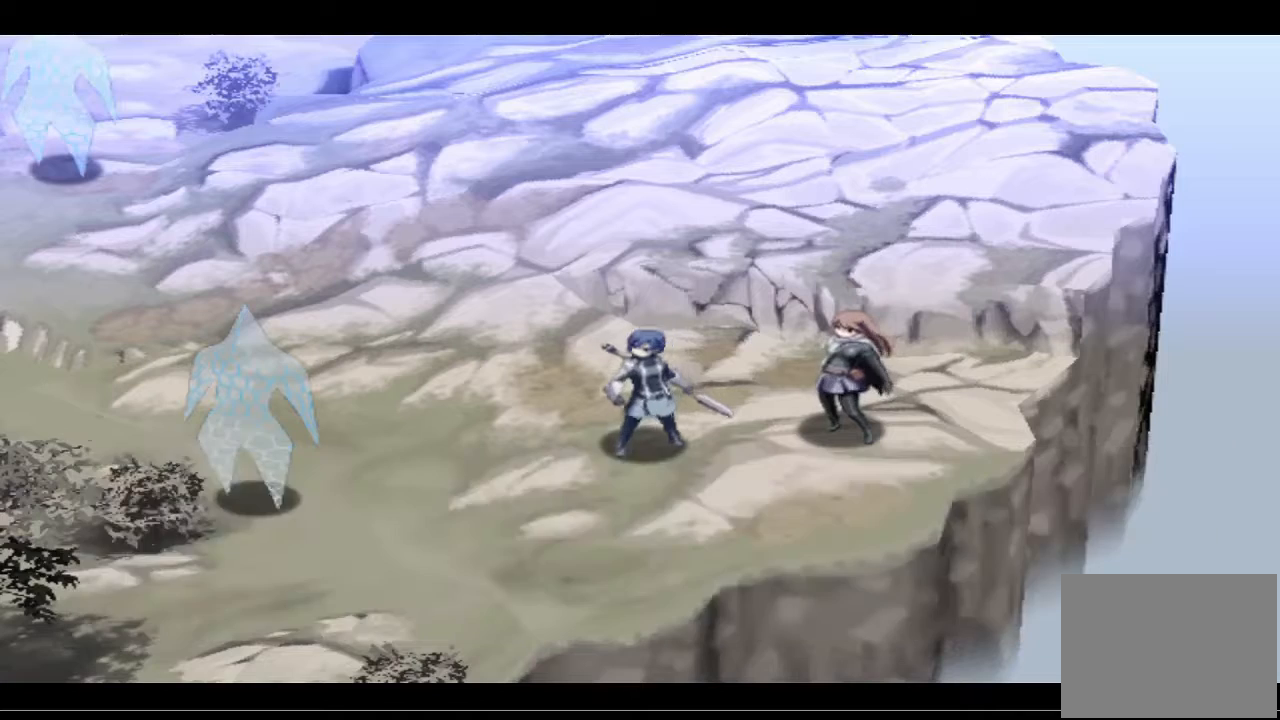
{"dt_ms": 500, "buttons": [], "left_stick": "center", "right_stick": "center", "events": []}
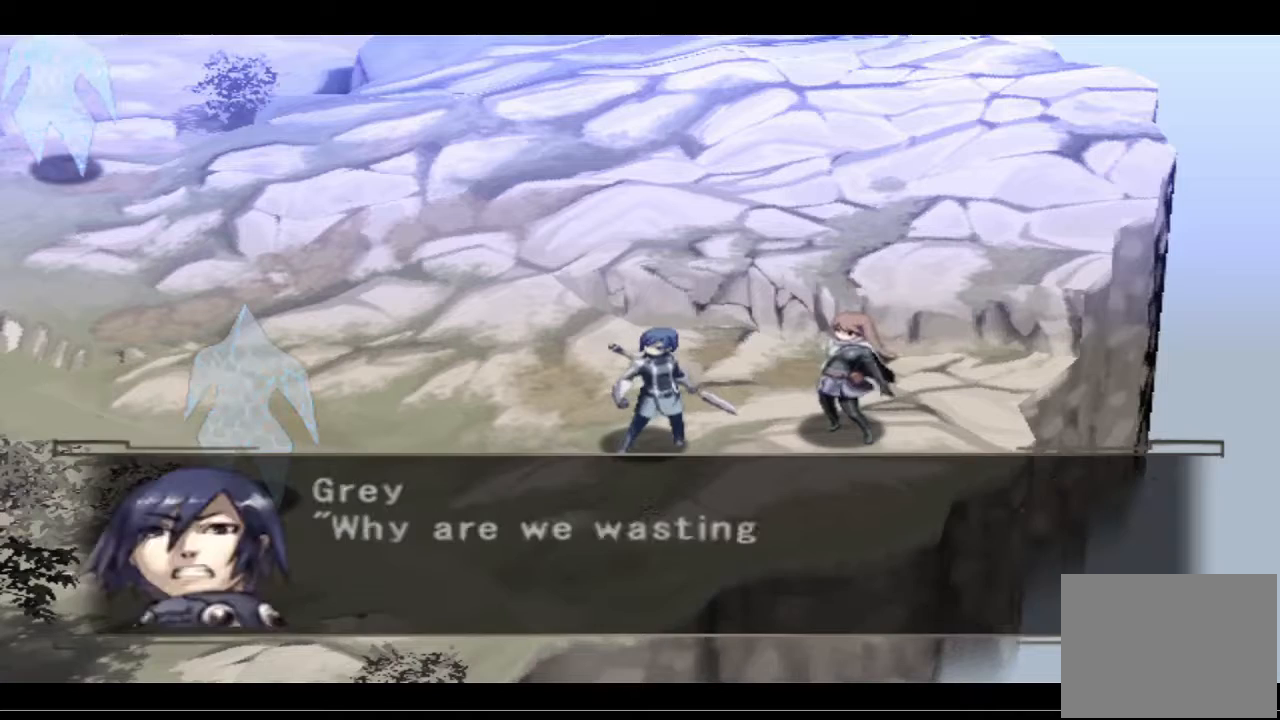
{"dt_ms": 500, "buttons": [], "left_stick": "center", "right_stick": "center", "events": [[333, "CROSS", "down"], [500, "CROSS", "up"]]}
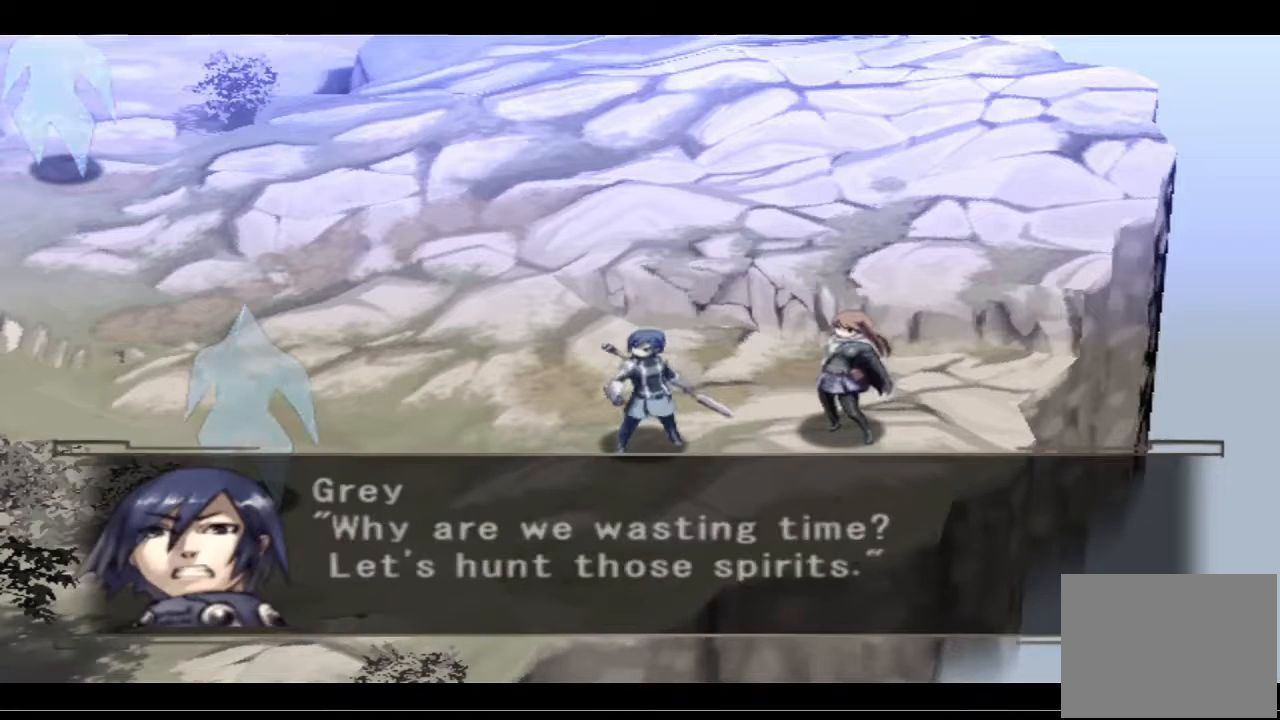
{"dt_ms": 500, "buttons": [], "left_stick": "center", "right_stick": "center", "events": []}
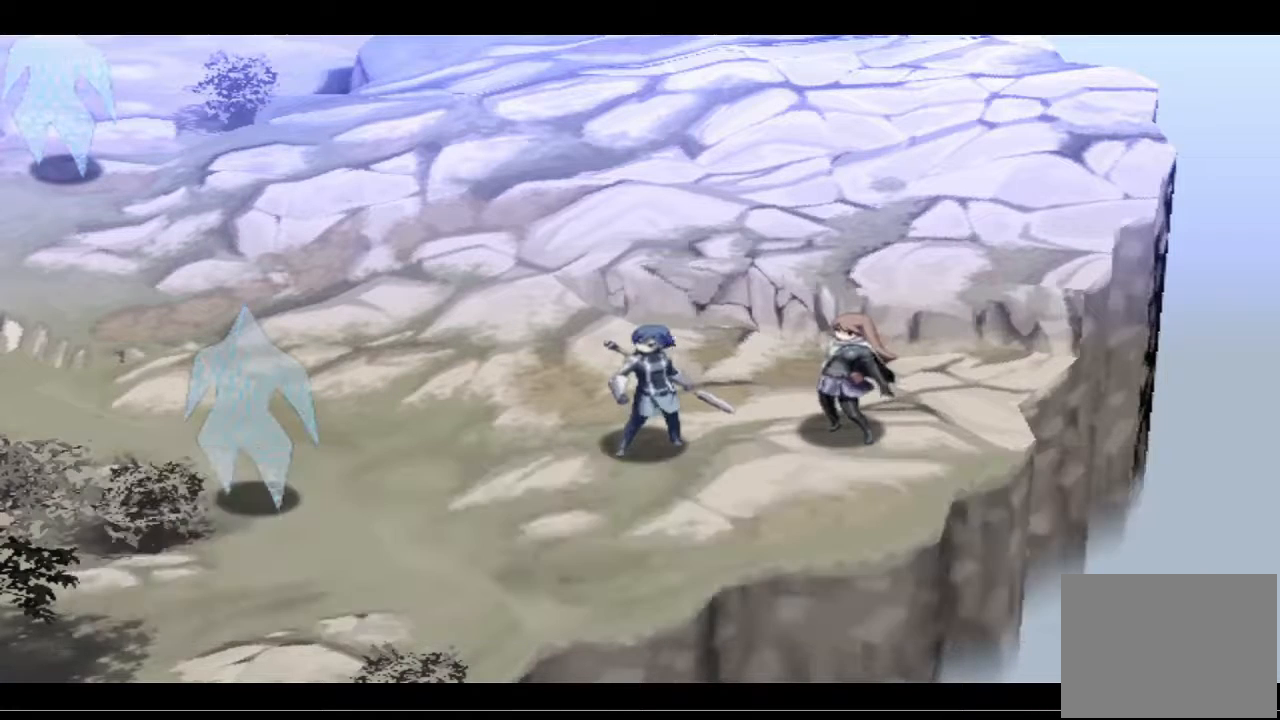
{"dt_ms": 500, "buttons": [], "left_stick": "center", "right_stick": "center", "events": []}
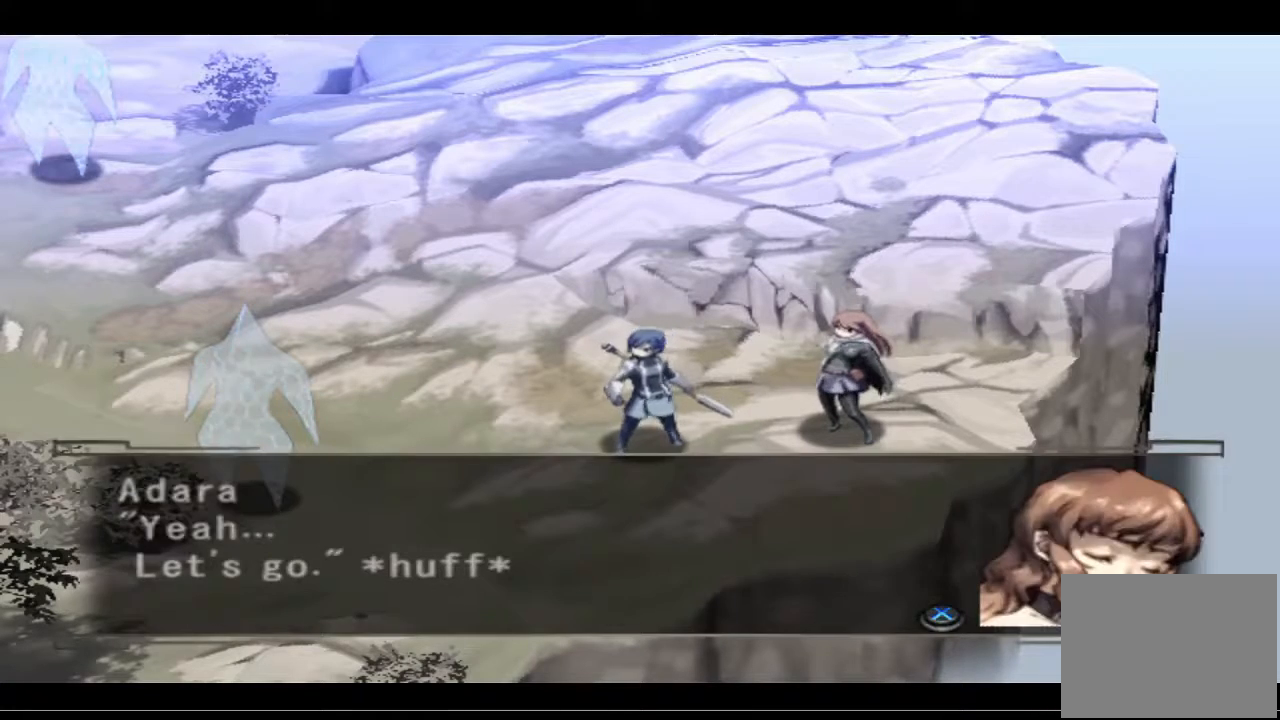
{"dt_ms": 500, "buttons": [], "left_stick": "center", "right_stick": "center", "events": [[233, "CROSS", "down"], [400, "CROSS", "up"]]}
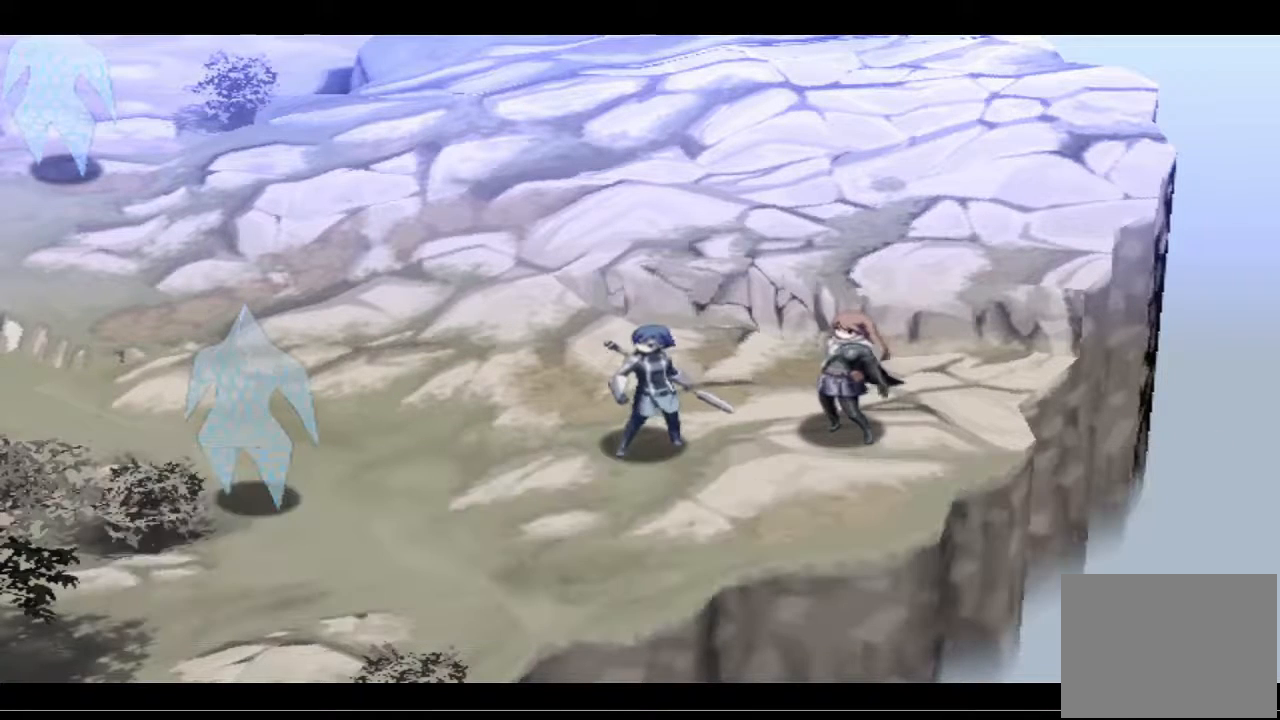
{"dt_ms": 500, "buttons": [], "left_stick": "center", "right_stick": "center", "events": []}
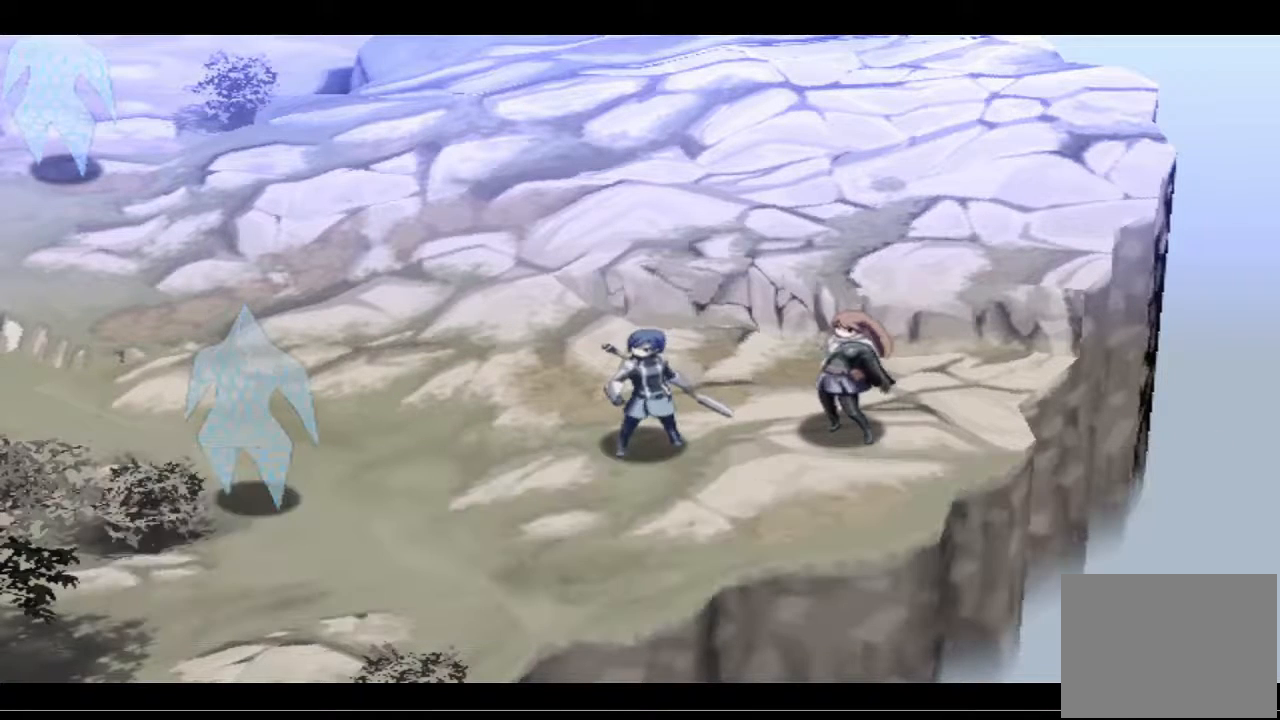
{"dt_ms": 500, "buttons": [], "left_stick": "center", "right_stick": "center", "events": []}
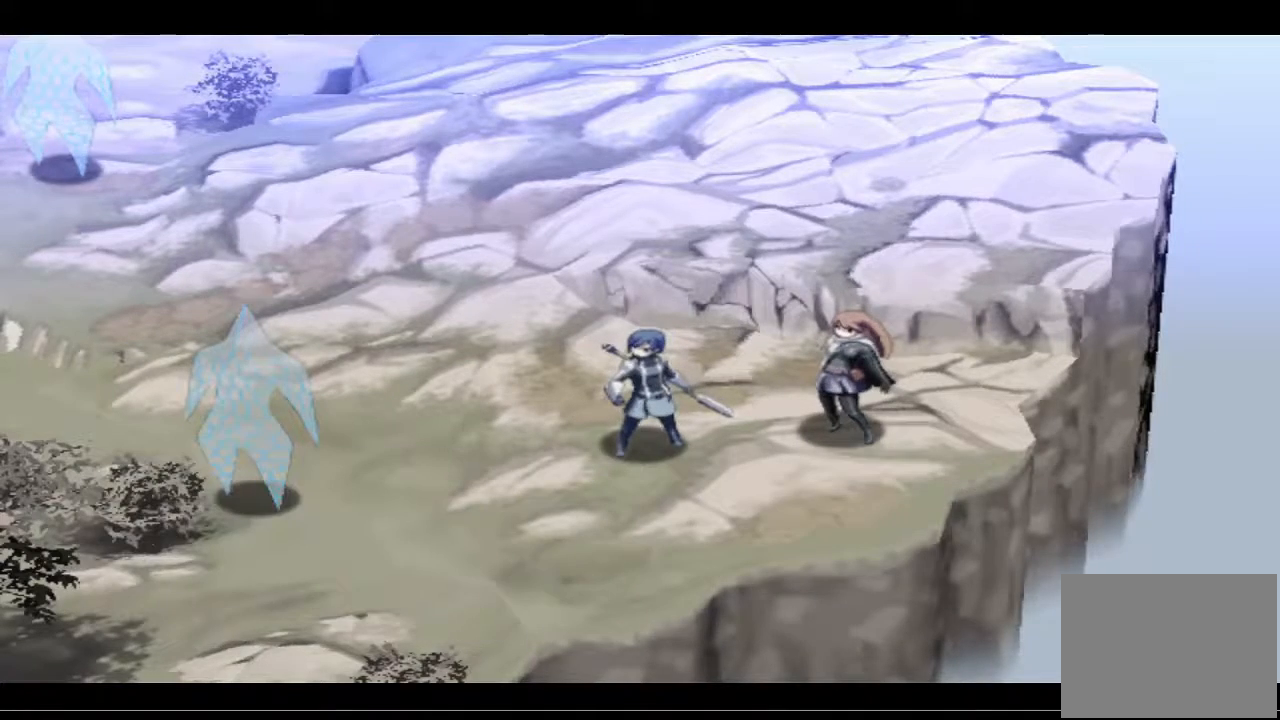
{"dt_ms": 500, "buttons": [], "left_stick": "center", "right_stick": "center", "events": []}
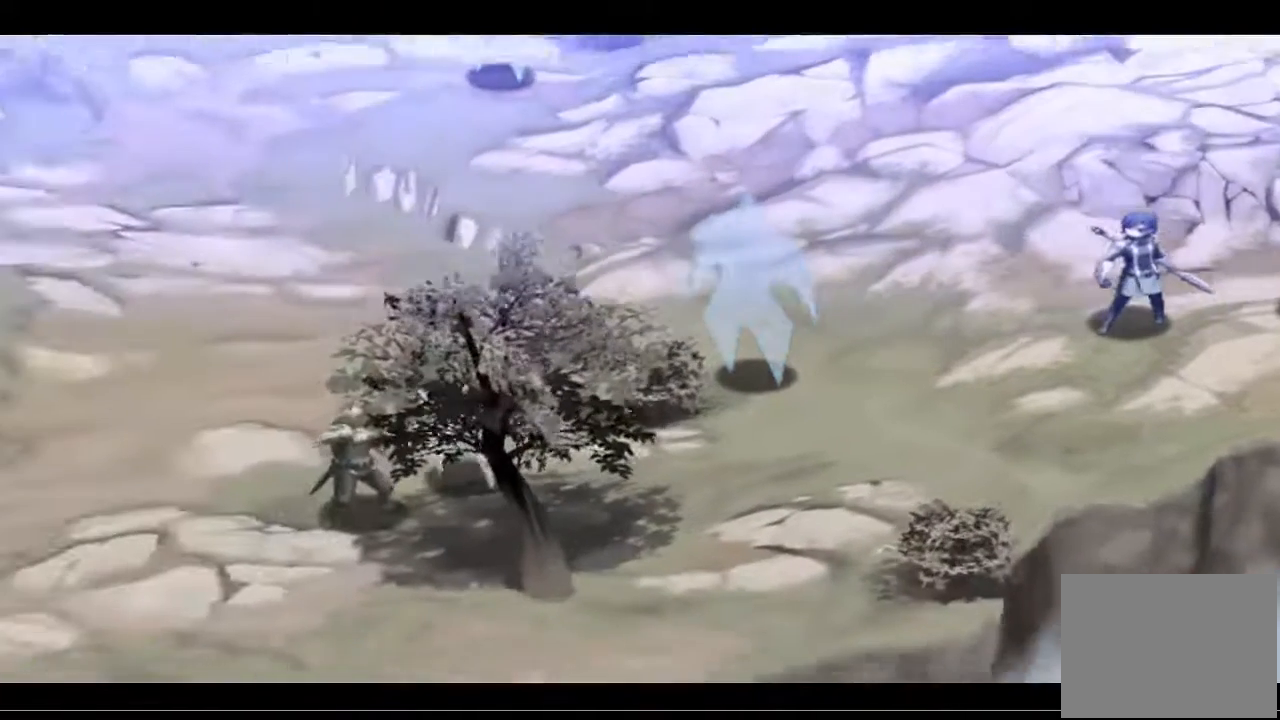
{"dt_ms": 500, "buttons": [], "left_stick": "center", "right_stick": "center", "events": []}
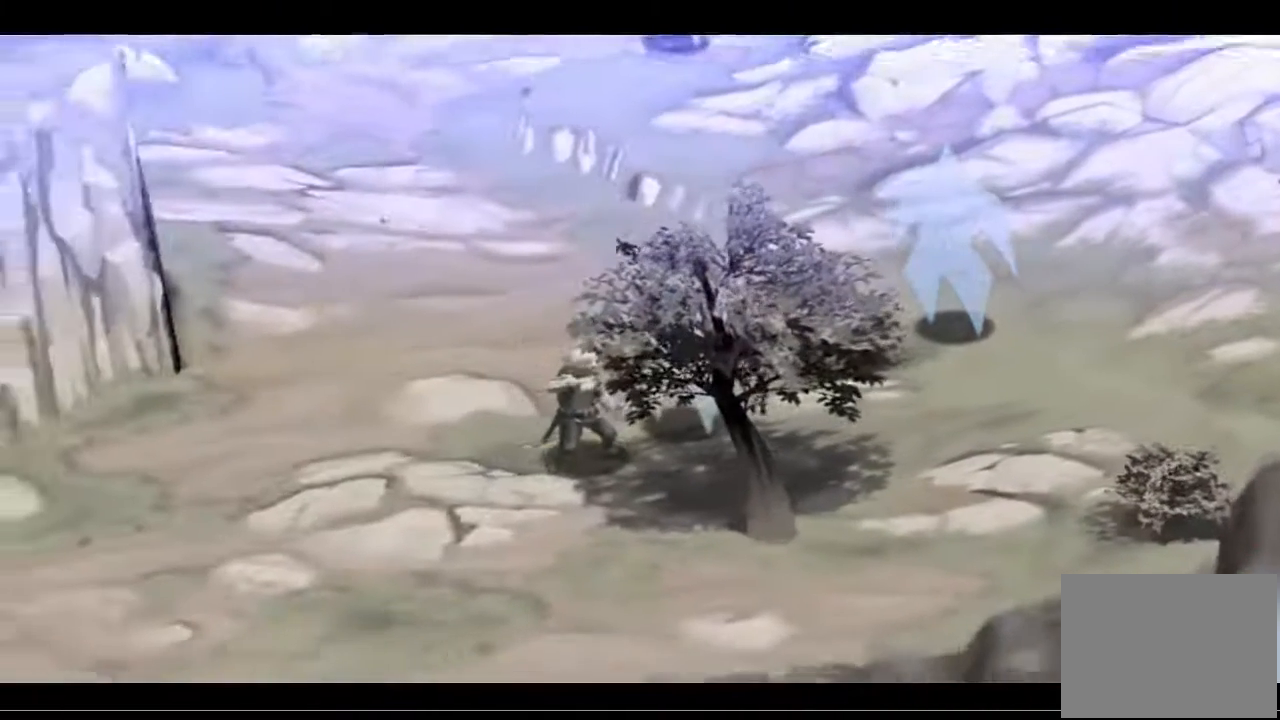
{"dt_ms": 500, "buttons": [], "left_stick": "center", "right_stick": "center", "events": []}
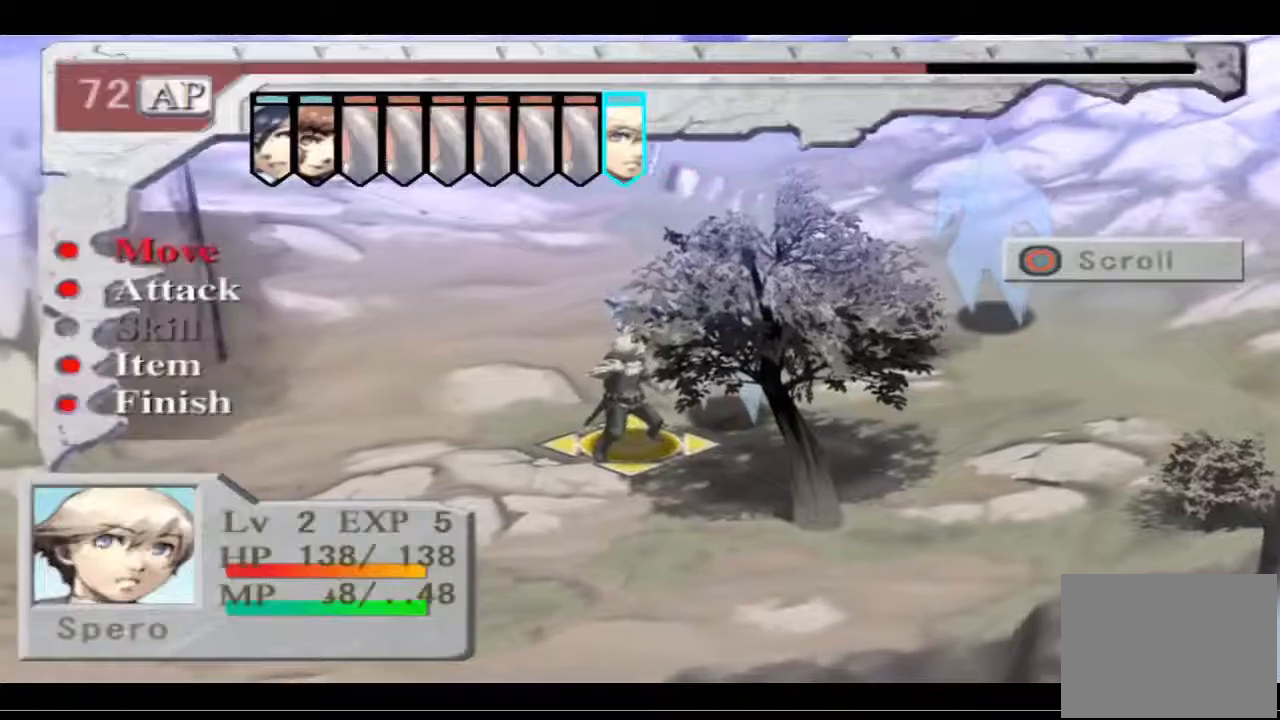
{"dt_ms": 500, "buttons": [], "left_stick": "center", "right_stick": "center", "events": []}
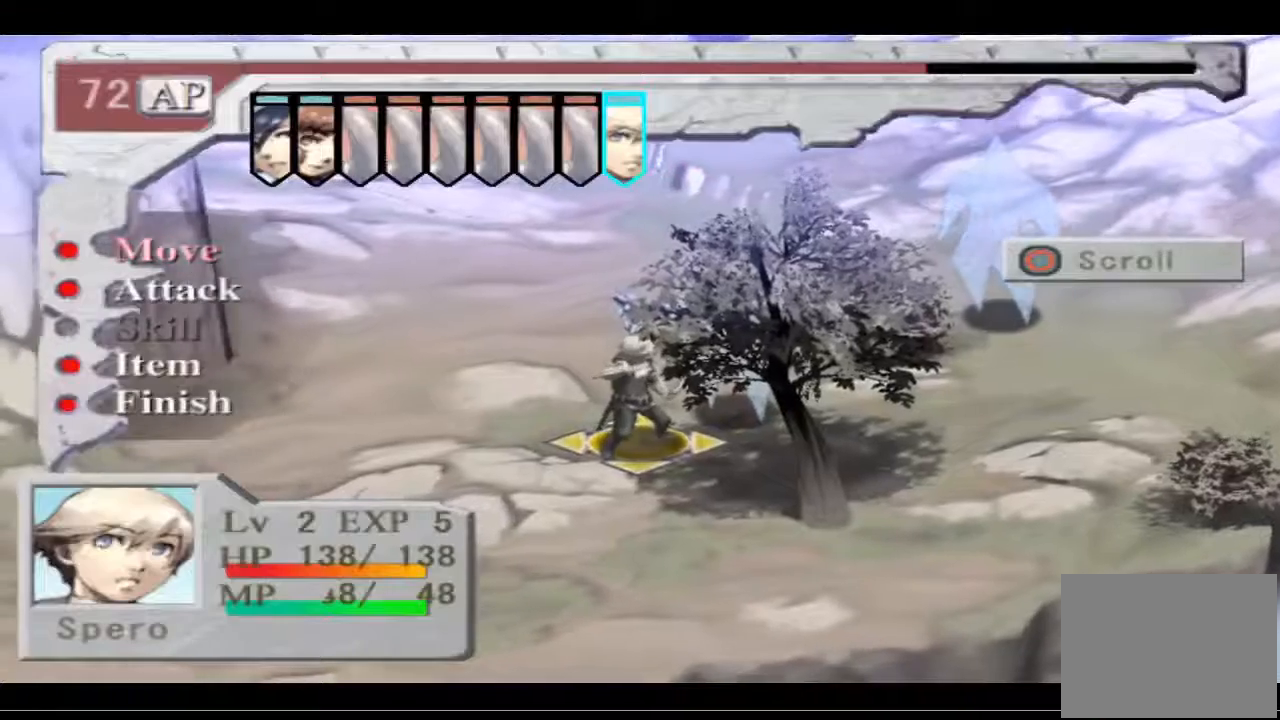
{"dt_ms": 500, "buttons": [], "left_stick": "center", "right_stick": "center", "events": [[133, "CROSS", "down"], [300, "CROSS", "up"]]}
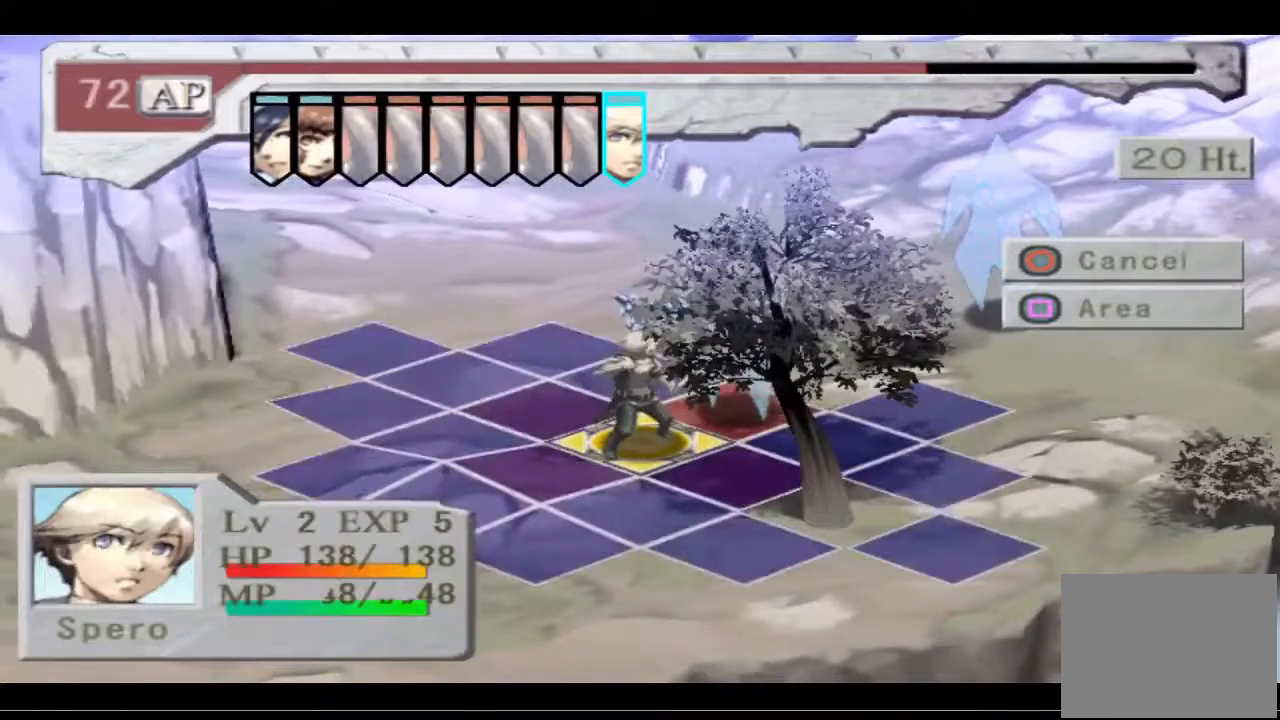
{"dt_ms": 500, "buttons": ["DPAD_RIGHT"], "left_stick": "center", "right_stick": "center", "events": [[400, "DPAD_RIGHT", "down"]]}
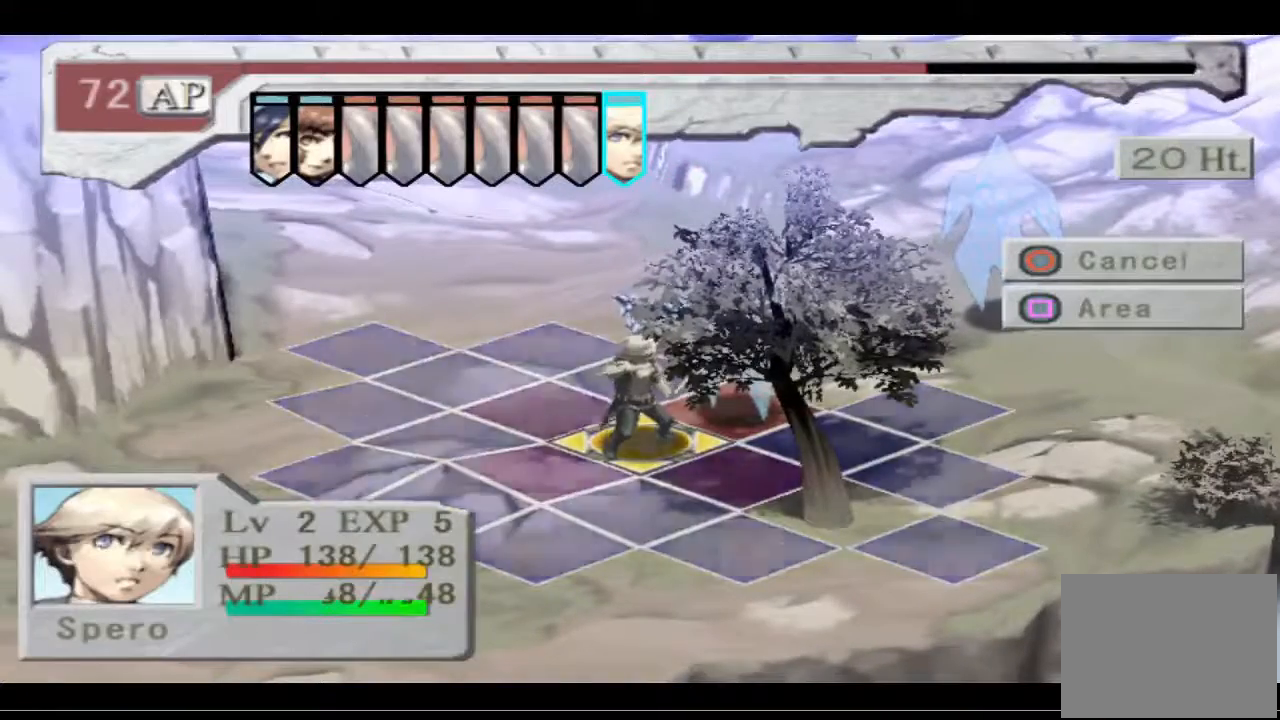
{"dt_ms": 500, "buttons": [], "left_stick": "center", "right_stick": "center", "events": [[33, "DPAD_RIGHT", "up"], [233, "DPAD_RIGHT", "down"], [333, "DPAD_RIGHT", "up"]]}
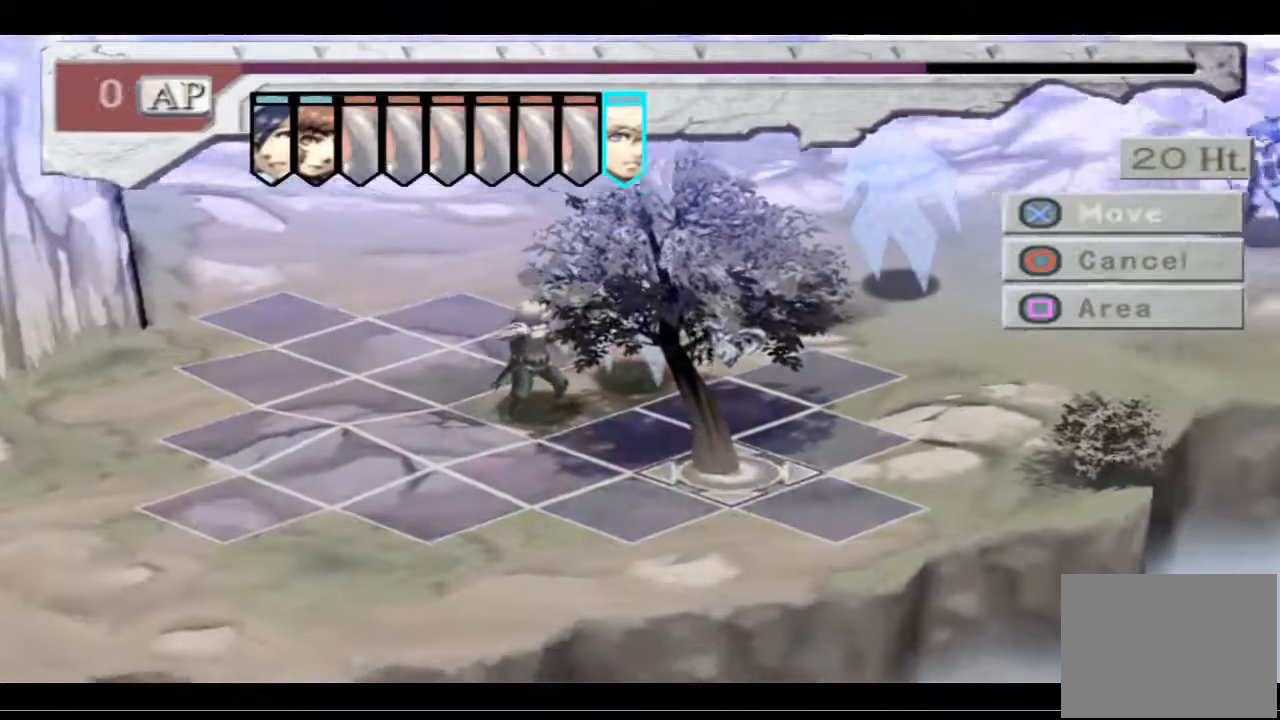
{"dt_ms": 500, "buttons": [], "left_stick": "center", "right_stick": "center", "events": [[167, "DPAD_RIGHT", "down"], [300, "DPAD_RIGHT", "up"]]}
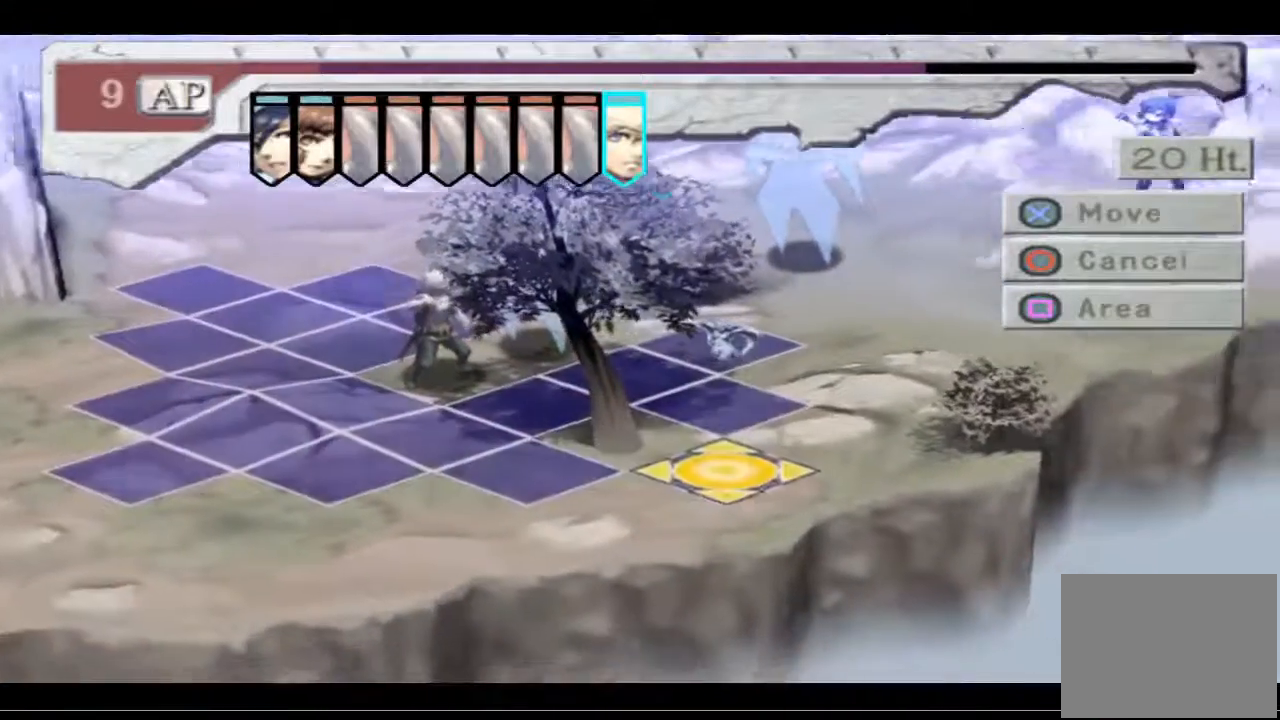
{"dt_ms": 500, "buttons": [], "left_stick": "center", "right_stick": "center", "events": [[200, "DPAD_LEFT", "down"], [333, "DPAD_LEFT", "up"]]}
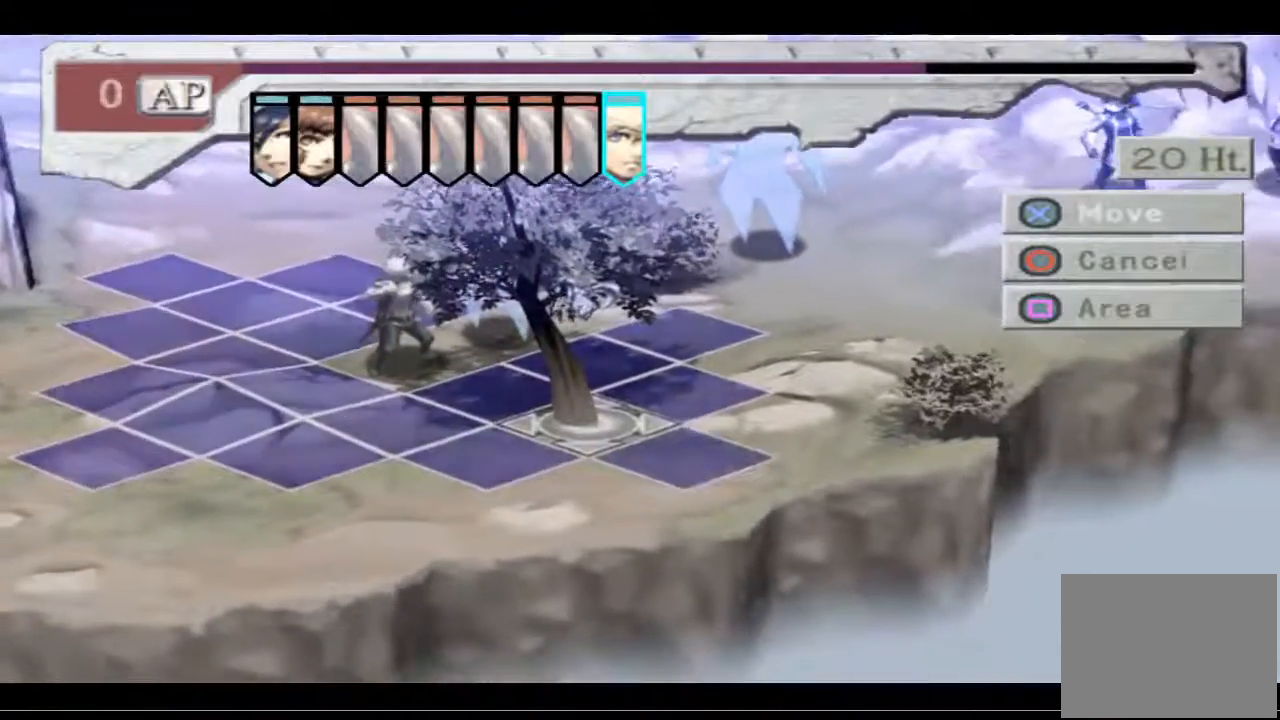
{"dt_ms": 500, "buttons": ["DPAD_RIGHT"], "left_stick": "center", "right_stick": "center", "events": [[133, "DPAD_DOWN", "down"], [233, "DPAD_DOWN", "up"], [467, "DPAD_RIGHT", "down"]]}
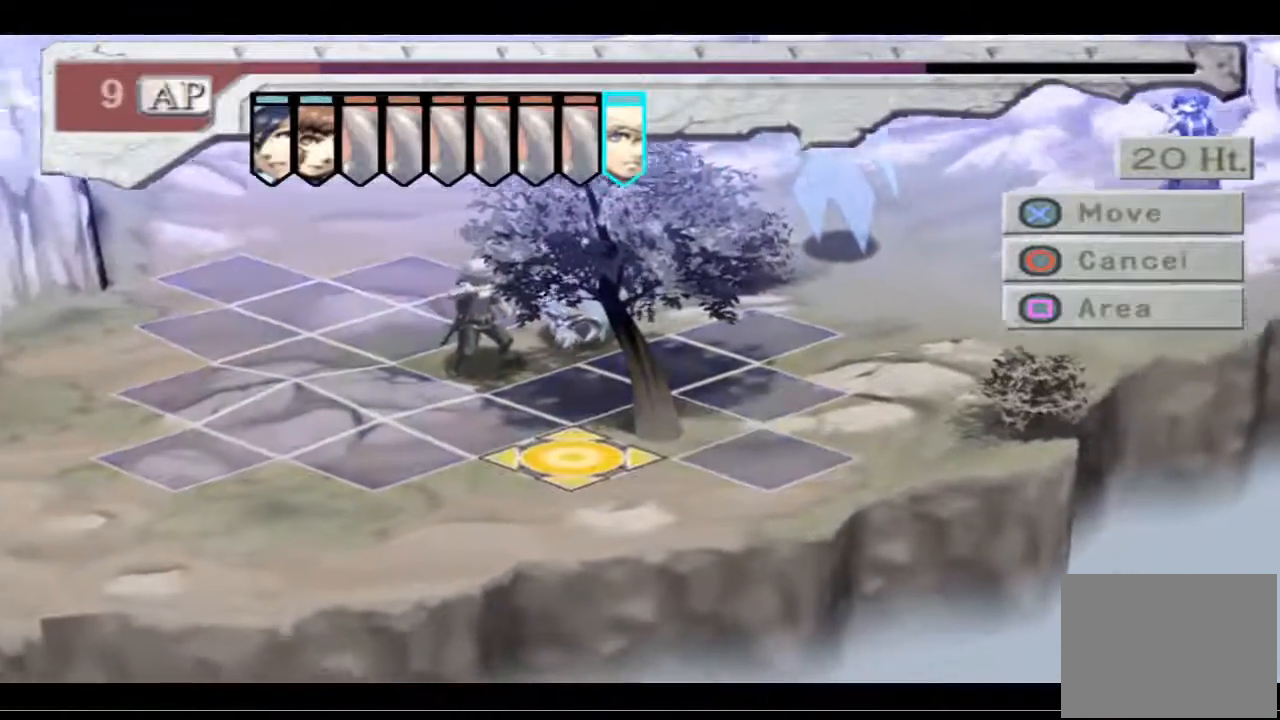
{"dt_ms": 1000, "buttons": [], "left_stick": "up-right", "right_stick": "center"}